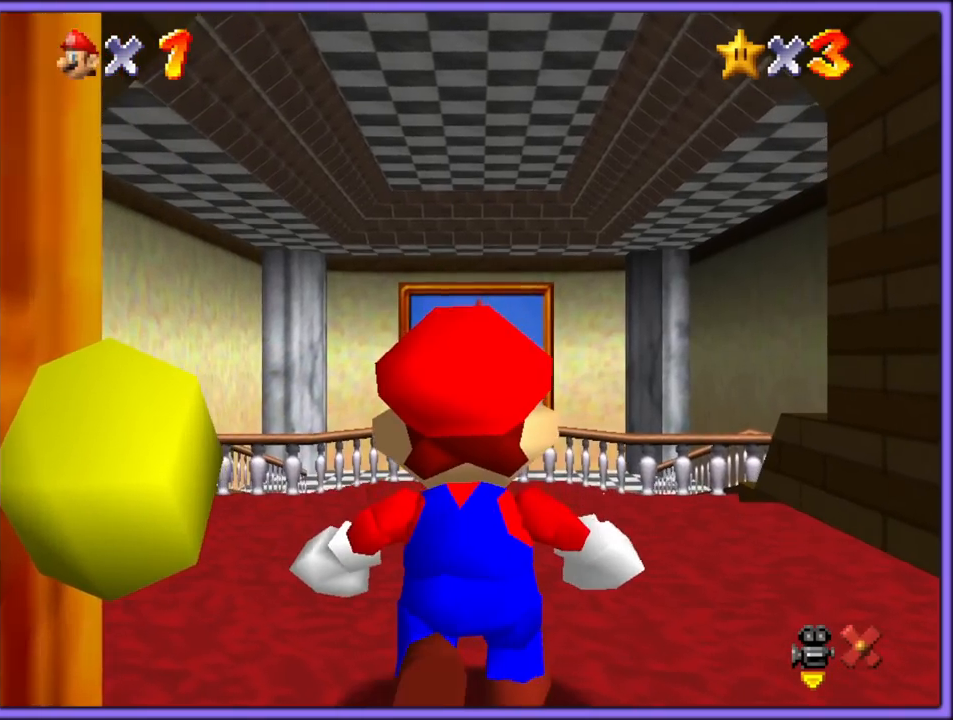
Gameplay with a controller (Nintendo layout); each line is a JSON object with the inputs held at the frame after it (dt_ms = milliseconds from this image to that frame). "button_events" lists button changes between this image and that frame as [ms after this image, input, new state], when the widget could be followed in between (sticks are given only as held states). Not read: L1 L3 R3.
{"dt_ms": 500, "buttons": ["A", "B"], "left_stick": "up", "button_events": [[483, "B", "down"]]}
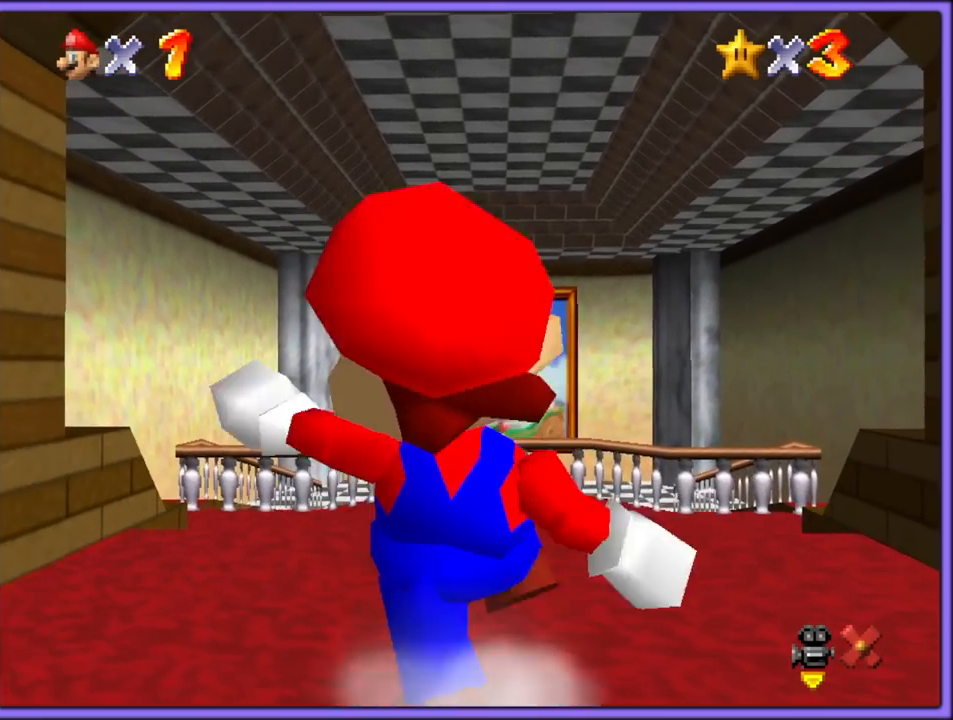
{"dt_ms": 500, "buttons": [], "left_stick": "up", "button_events": [[100, "A", "up"], [167, "B", "up"]]}
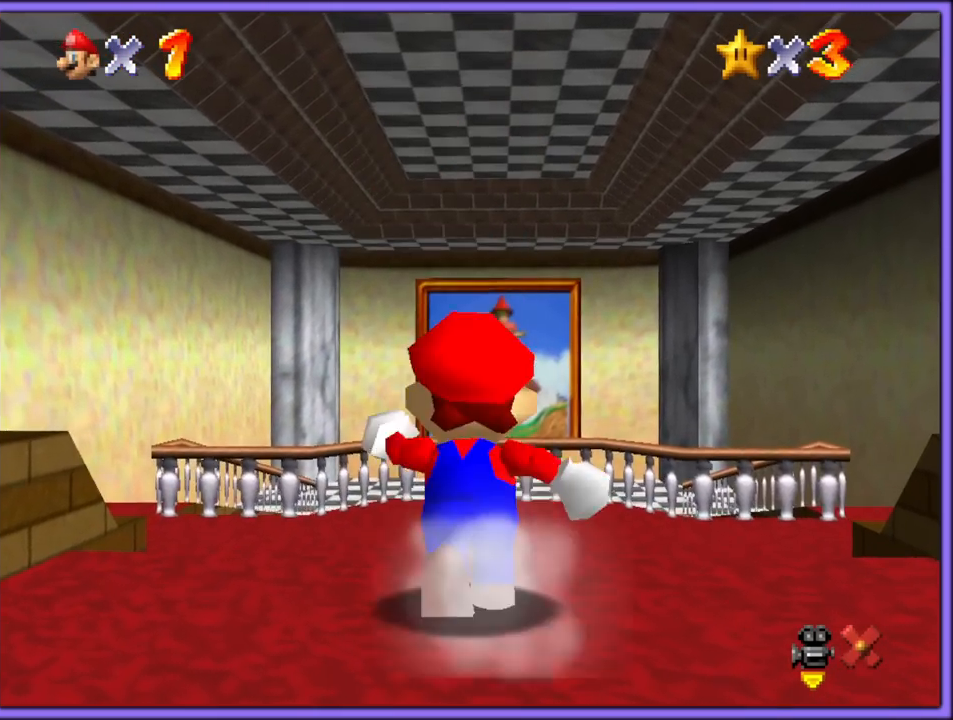
{"dt_ms": 500, "buttons": ["A", "Z"], "left_stick": "up", "button_events": [[67, "Z", "down"], [133, "A", "down"], [233, "A", "up"], [283, "A", "down"], [417, "A", "up"], [483, "A", "down"]]}
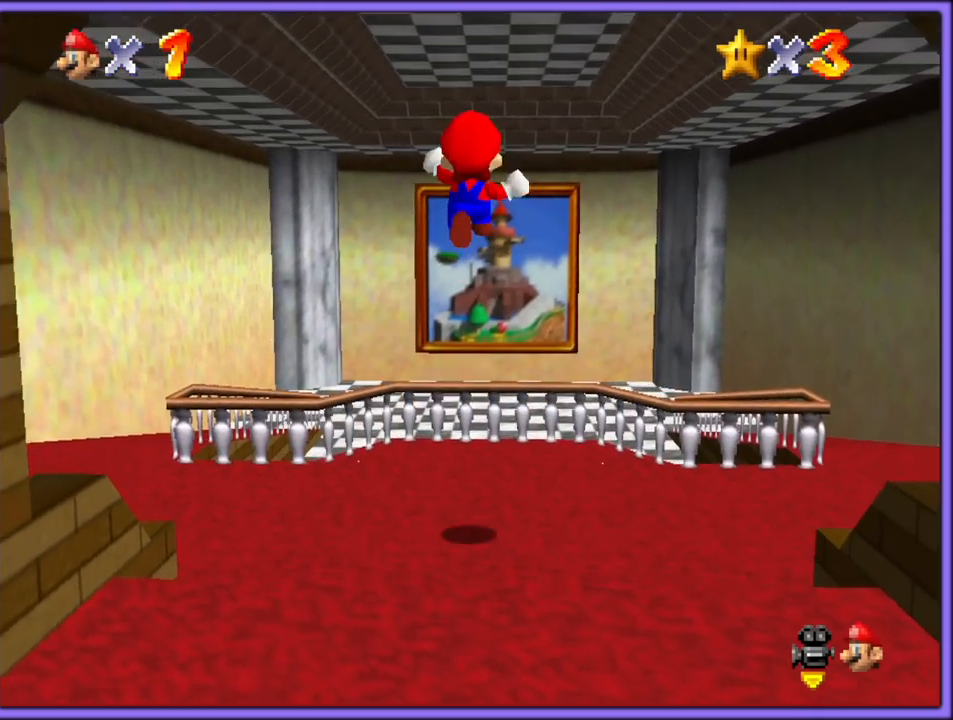
{"dt_ms": 500, "buttons": ["A", "Z"], "left_stick": "up", "button_events": [[67, "A", "up"], [133, "A", "down"], [233, "A", "up"], [300, "A", "down"], [367, "A", "up"], [450, "A", "down"]]}
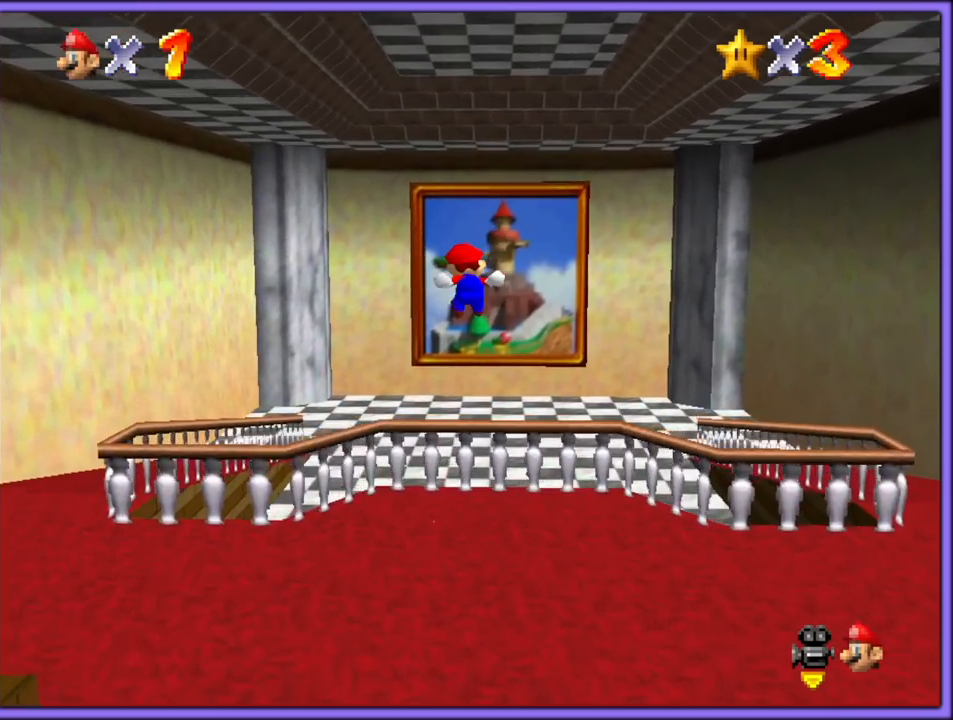
{"dt_ms": 500, "buttons": ["Z"], "left_stick": "up", "button_events": [[17, "A", "up"], [117, "A", "down"], [200, "A", "up"], [250, "A", "down"], [333, "A", "up"], [417, "A", "down"], [483, "A", "up"]]}
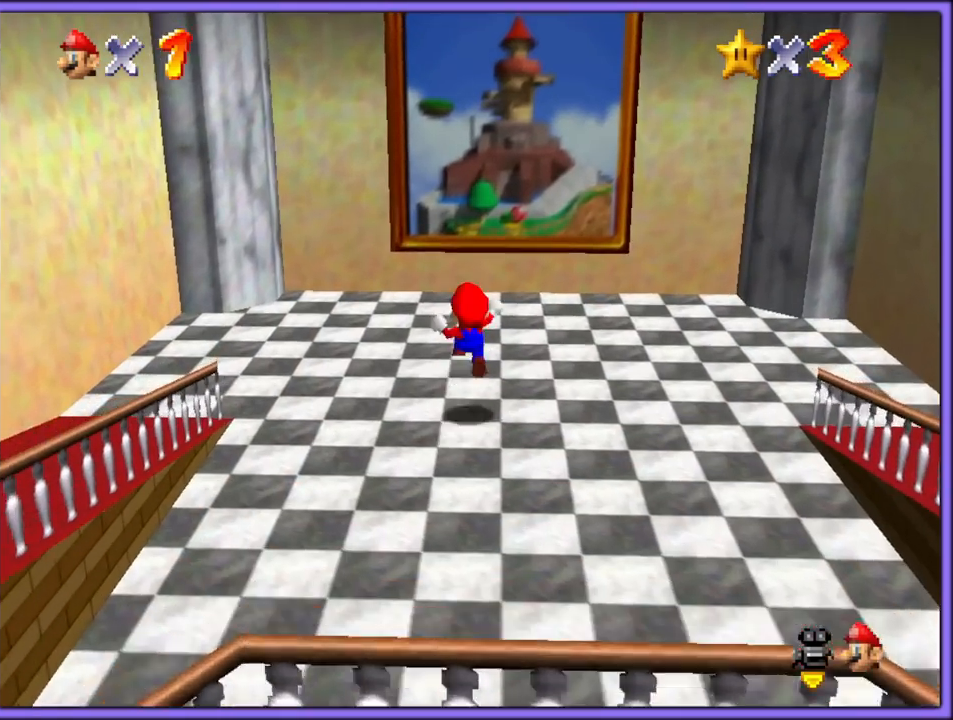
{"dt_ms": 500, "buttons": ["Z"], "left_stick": "up", "button_events": [[50, "A", "down"], [167, "A", "up"], [217, "A", "down"], [283, "A", "up"], [367, "A", "down"], [450, "A", "up"]]}
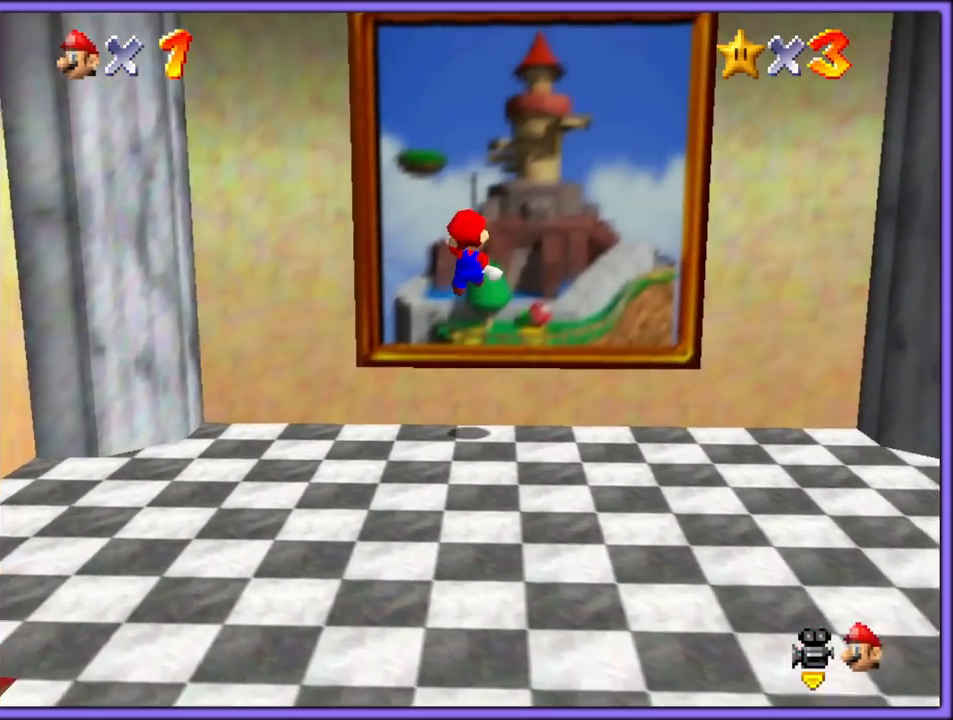
{"dt_ms": 500, "buttons": ["A", "B"], "left_stick": "center", "button_events": [[33, "A", "down"], [117, "A", "up"], [283, "A", "down"], [333, "B", "down"], [350, "A", "up"], [433, "A", "down"], [433, "B", "up"], [433, "Z", "up"], [483, "B", "down"]]}
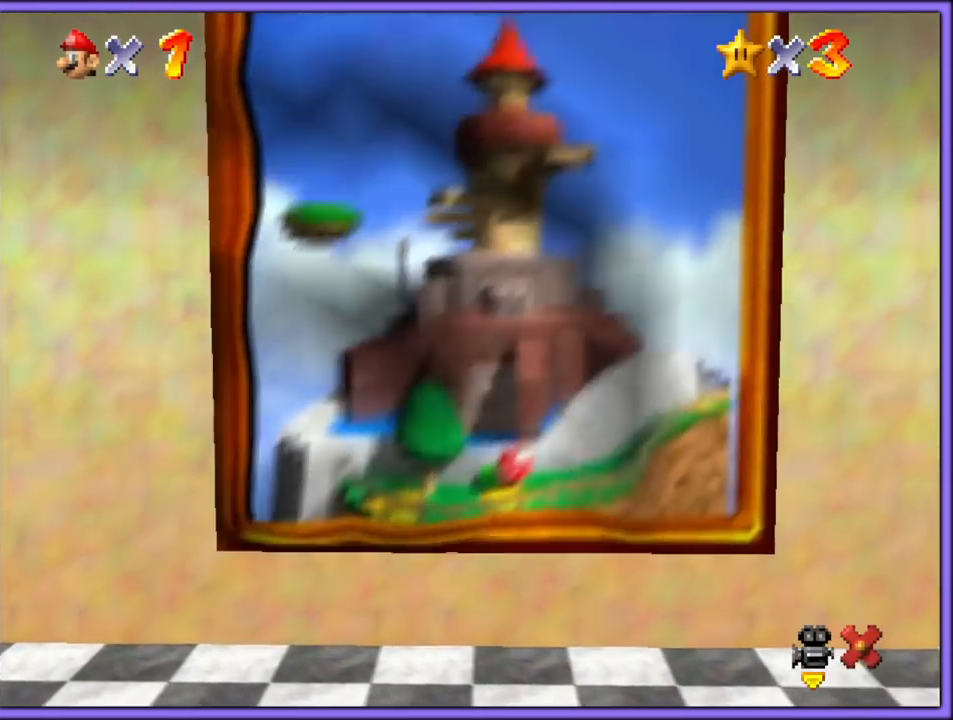
{"dt_ms": 500, "buttons": ["A"], "left_stick": "down-right", "button_events": [[17, "A", "up"], [67, "A", "down"], [83, "B", "up"], [133, "B", "down"], [167, "A", "up"], [217, "A", "down"], [217, "B", "up"], [283, "B", "down"], [300, "A", "up"], [350, "A", "down"], [367, "B", "up"], [417, "B", "down"], [433, "A", "up"], [483, "A", "down"], [483, "B", "up"]]}
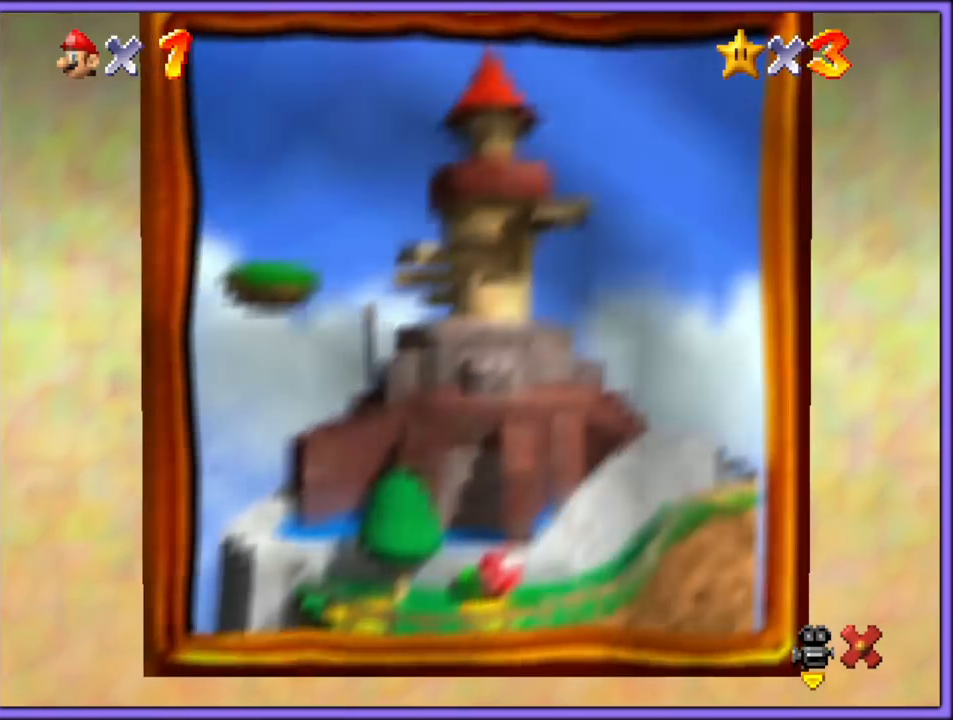
{"dt_ms": 1000, "buttons": ["A"], "left_stick": "center", "button_events": [[50, "B", "down"], [67, "A", "up"], [133, "A", "down"], [133, "B", "up"], [200, "A", "up"], [200, "B", "down"], [267, "A", "down"], [267, "B", "up"], [317, "B", "down"], [333, "A", "up"], [417, "A", "down"], [417, "B", "up"], [450, "B", "down"], [483, "A", "up"], [550, "A", "down"], [550, "B", "up"], [600, "A", "up"], [600, "B", "down"], [683, "A", "down"], [683, "B", "up"], [750, "A", "up"], [750, "B", "down"], [833, "A", "down"], [833, "B", "up"], [900, "A", "up"], [900, "B", "down"], [967, "A", "down"], [1000, "B", "up"]]}
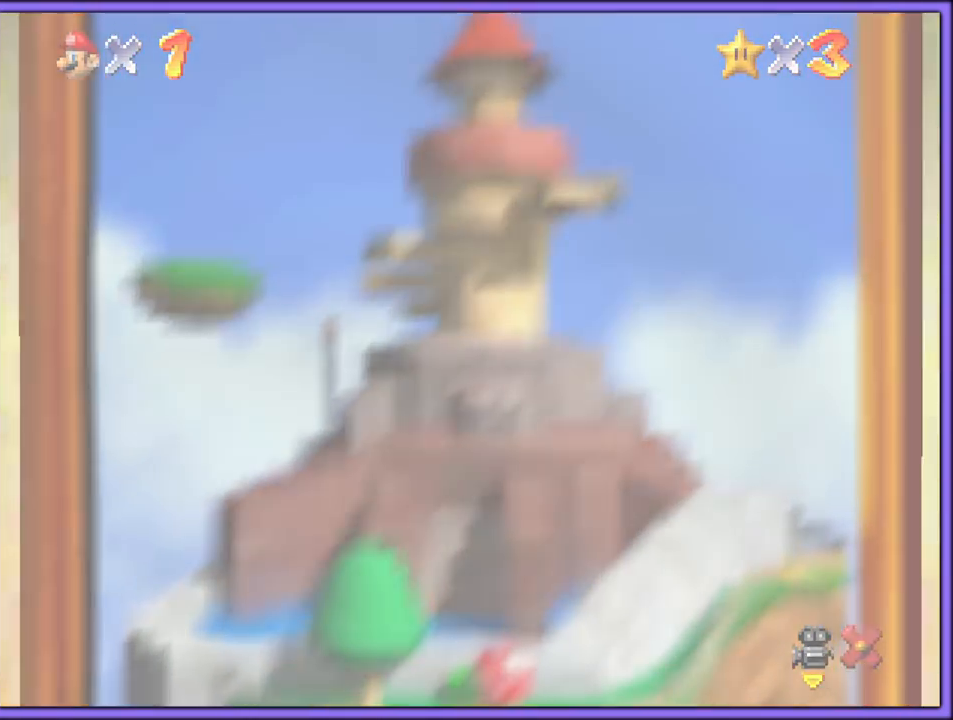
{"dt_ms": 500, "buttons": [], "left_stick": "center", "button_events": [[17, "A", "up"], [17, "B", "down"], [67, "B", "up"]]}
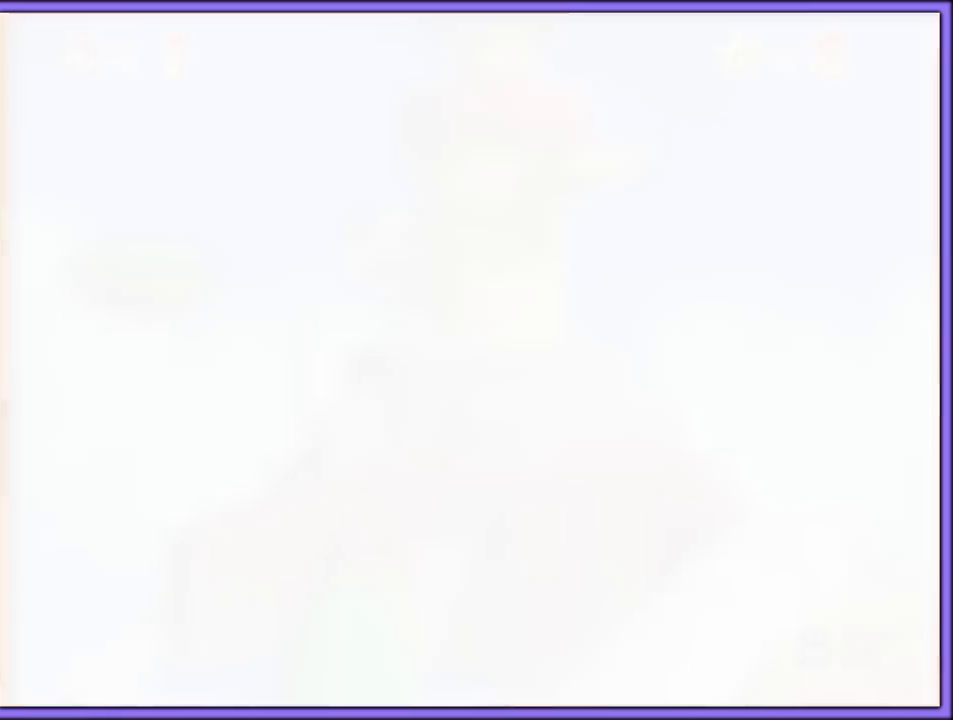
{"dt_ms": 500, "buttons": [], "left_stick": "center", "button_events": []}
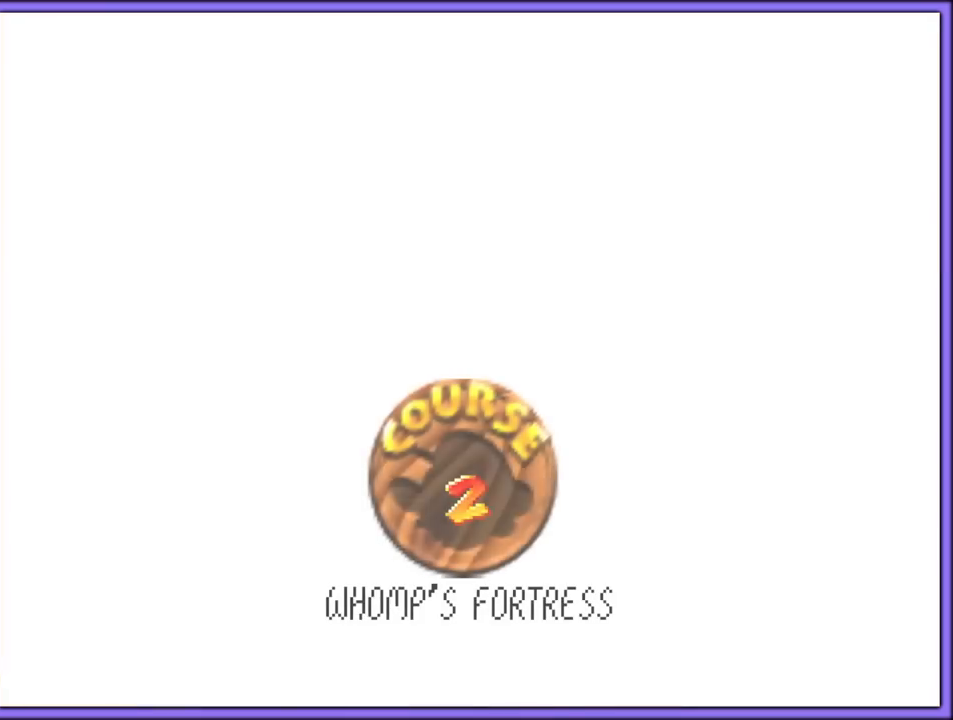
{"dt_ms": 500, "buttons": [], "left_stick": "center", "button_events": []}
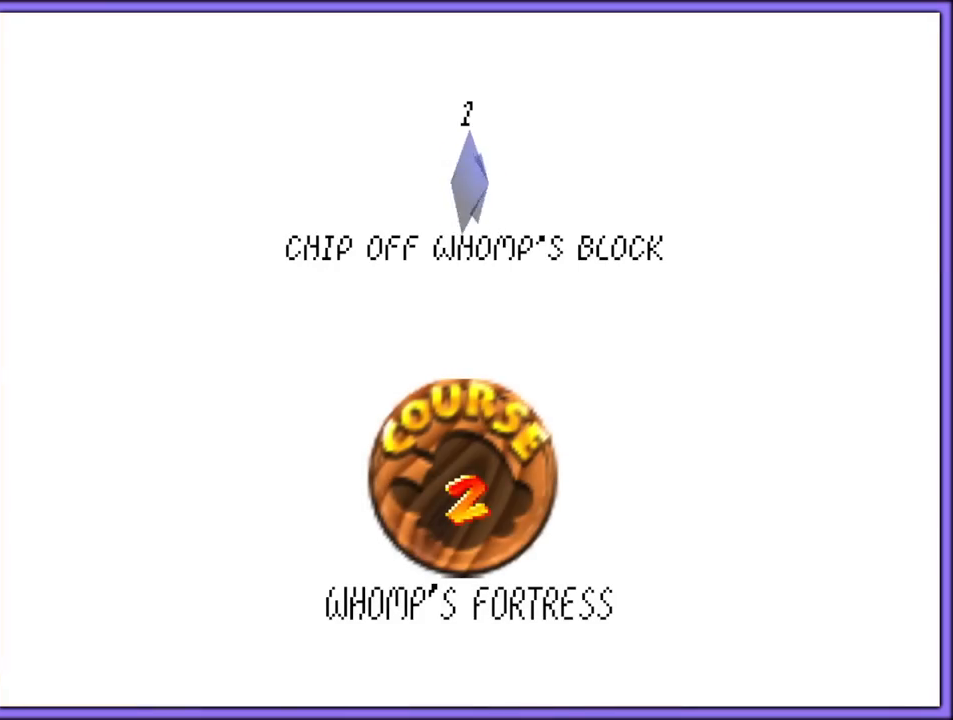
{"dt_ms": 500, "buttons": [], "left_stick": "center", "button_events": [[100, "A", "down"], [250, "A", "up"], [317, "A", "down"], [417, "A", "up"]]}
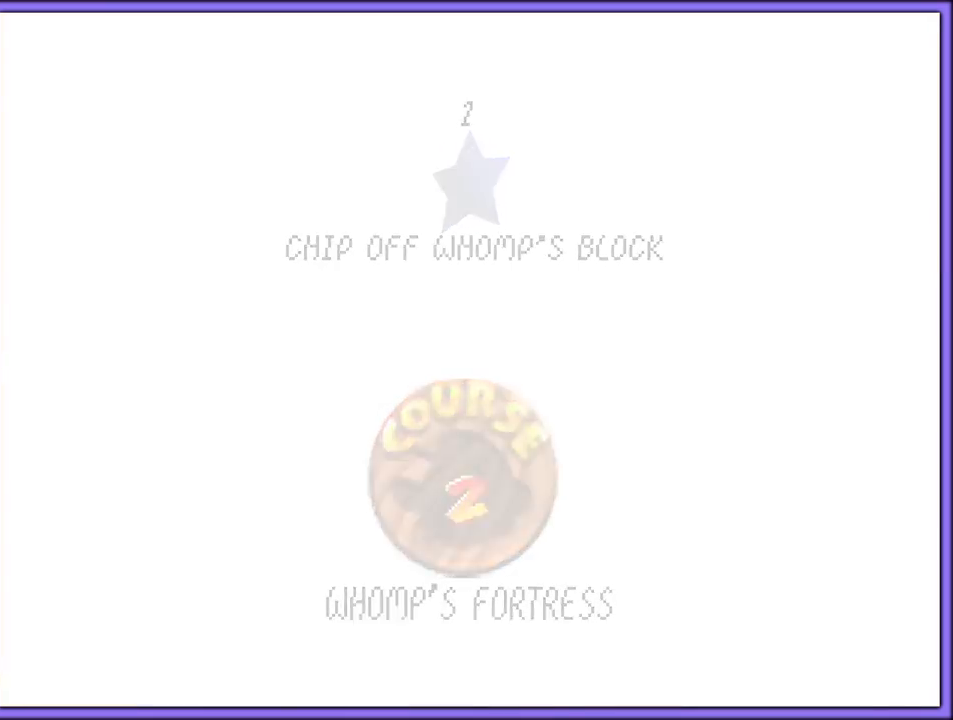
{"dt_ms": 500, "buttons": [], "left_stick": "center", "button_events": []}
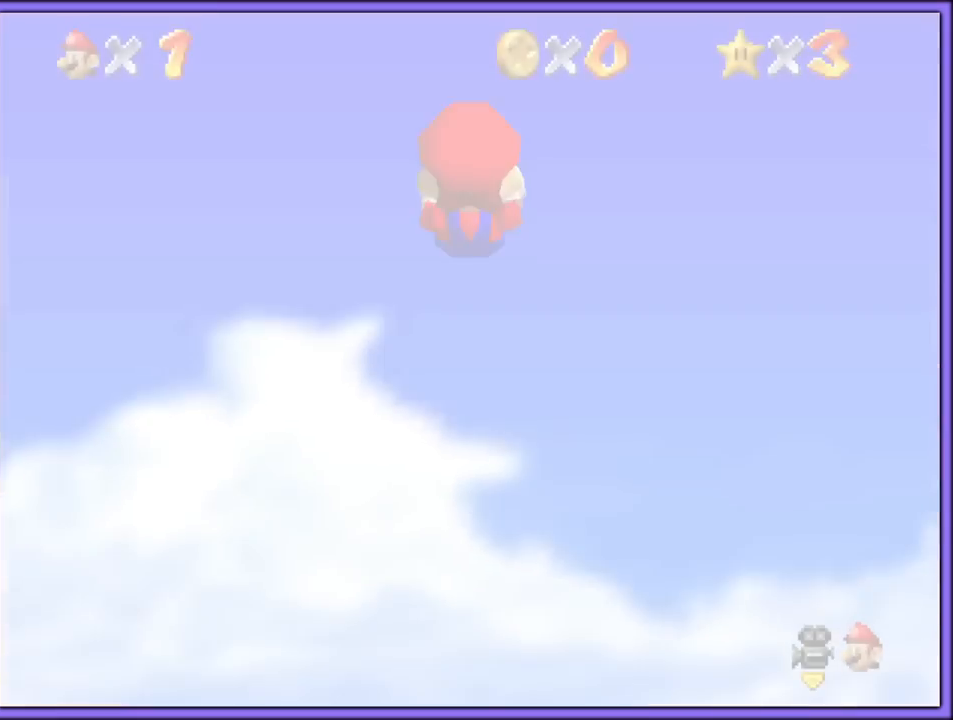
{"dt_ms": 500, "buttons": [], "left_stick": "center", "button_events": []}
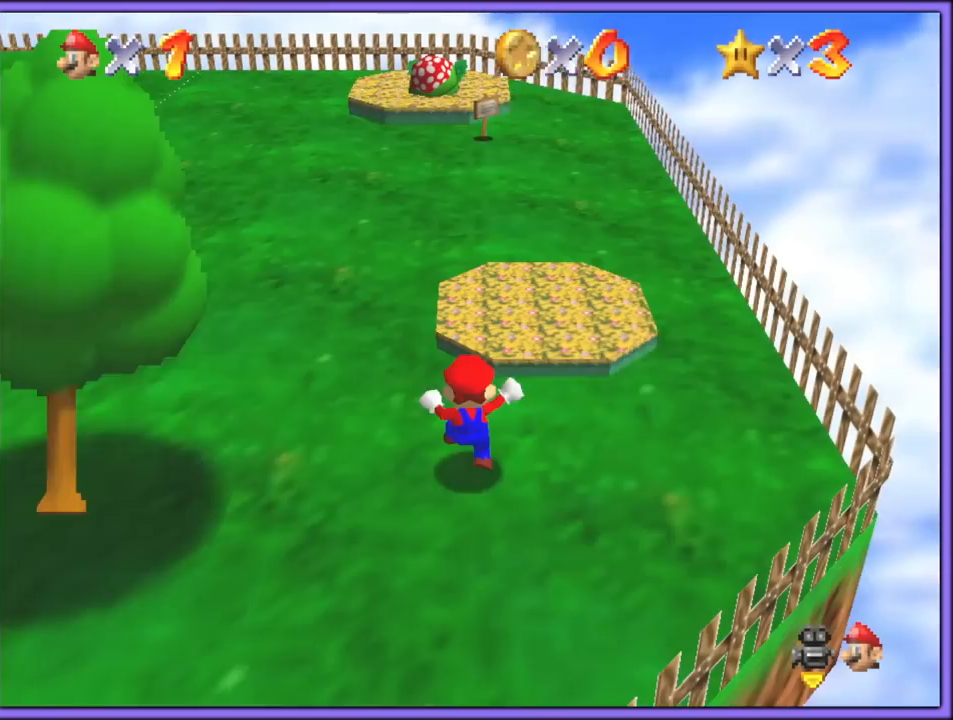
{"dt_ms": 500, "buttons": [], "left_stick": "center", "button_events": []}
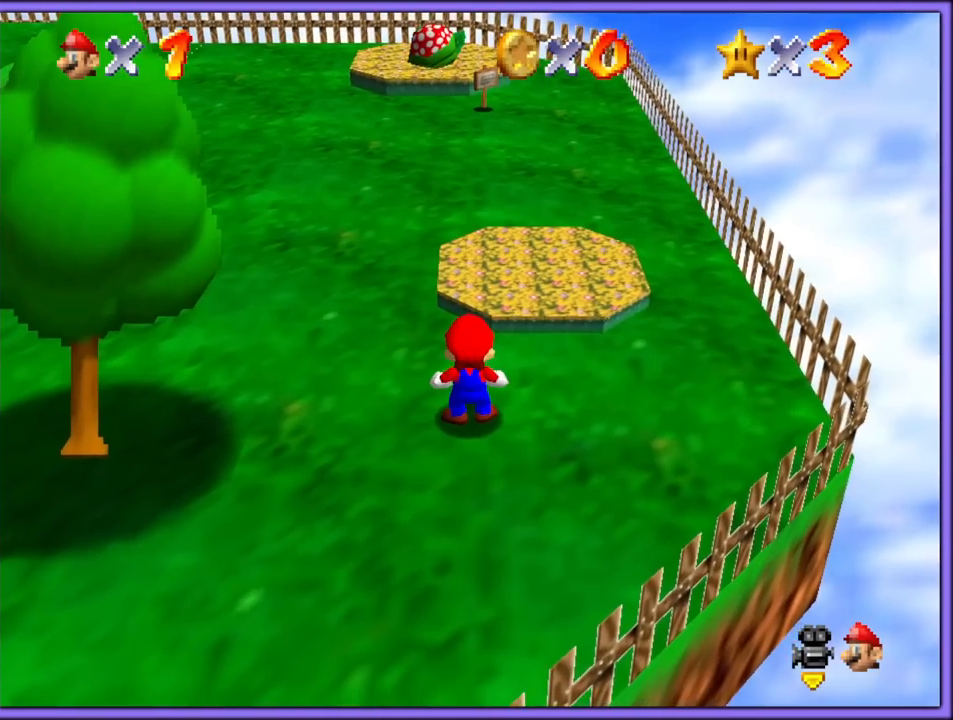
{"dt_ms": 500, "buttons": [], "left_stick": "center", "button_events": [[167, "R1", "down"], [267, "R1", "up"]]}
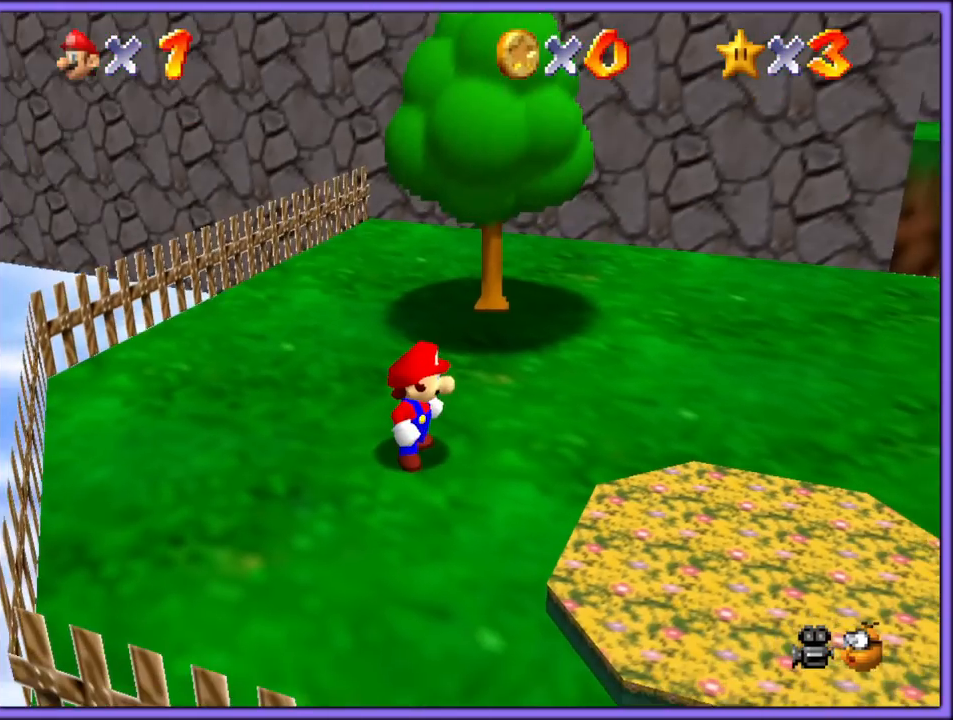
{"dt_ms": 500, "buttons": ["B"], "left_stick": "up", "button_events": [[400, "A", "down"], [483, "B", "down"], [500, "A", "up"]]}
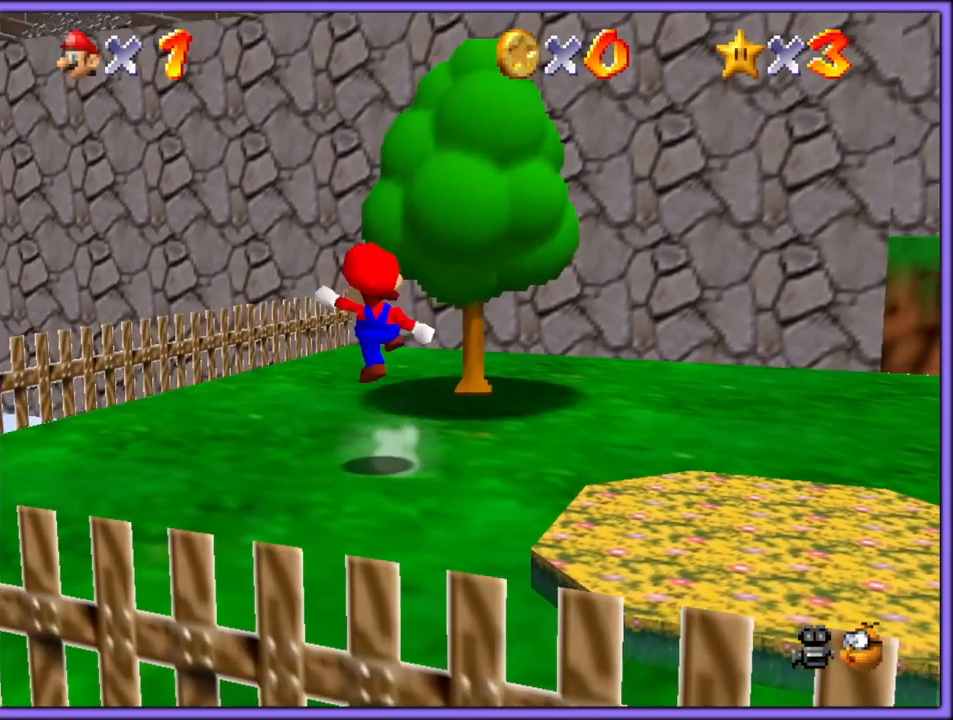
{"dt_ms": 500, "buttons": [], "left_stick": "up", "button_events": [[67, "B", "up"], [317, "C_DOWN", "down"], [450, "C_DOWN", "up"]]}
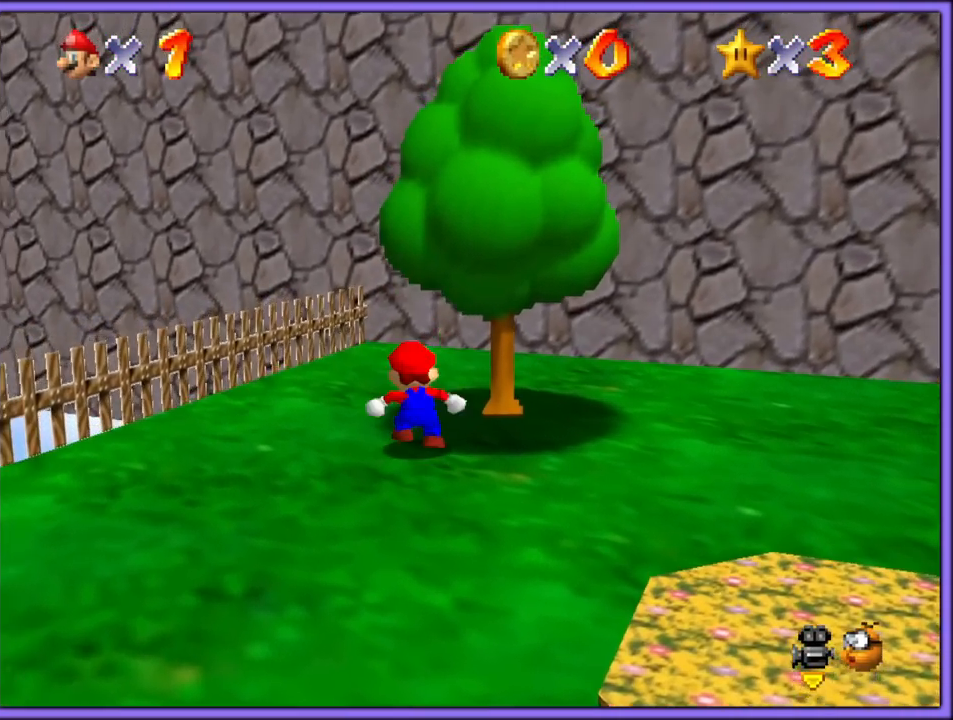
{"dt_ms": 500, "buttons": [], "left_stick": "up-right", "button_events": [[233, "A", "down"], [317, "A", "up"]]}
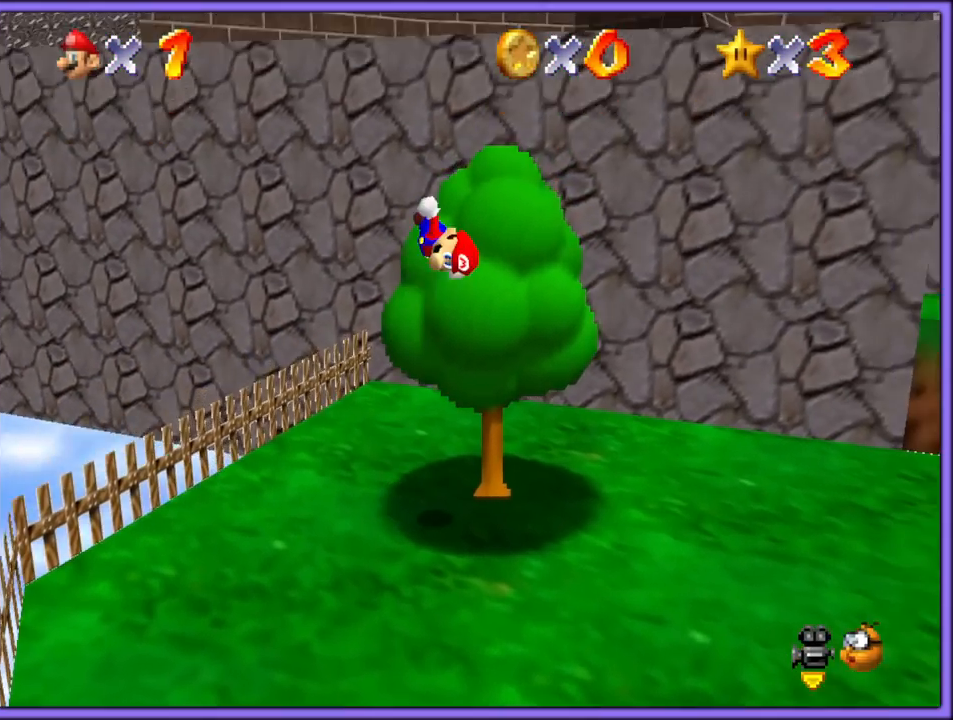
{"dt_ms": 1000, "buttons": [], "left_stick": "up-right", "button_events": [[17, "C_RIGHT", "down"], [133, "C_RIGHT", "up"], [583, "A", "down"], [833, "B", "down"], [967, "A", "up"], [1000, "B", "up"]]}
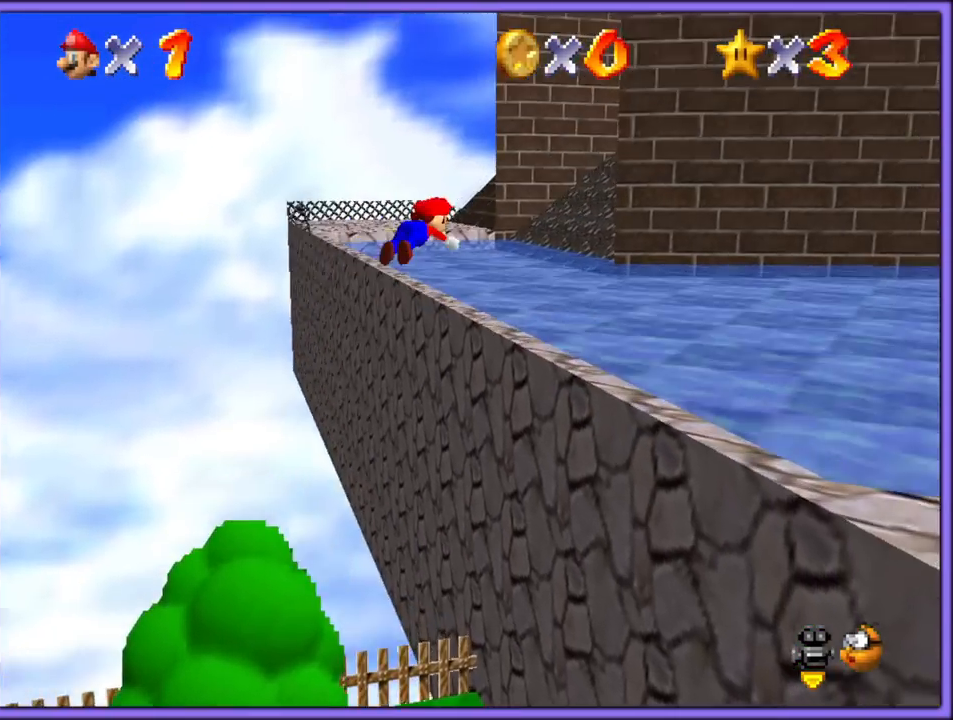
{"dt_ms": 500, "buttons": ["A"], "left_stick": "up", "button_events": [[467, "A", "down"]]}
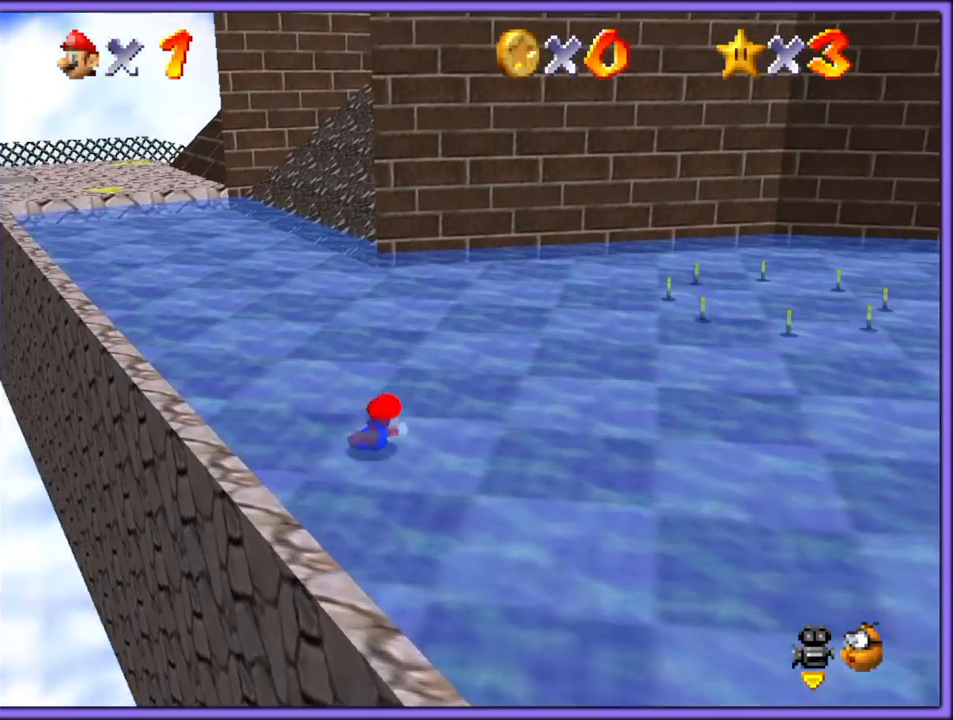
{"dt_ms": 500, "buttons": [], "left_stick": "up-left", "button_events": [[17, "B", "down"], [117, "A", "up"], [150, "B", "up"]]}
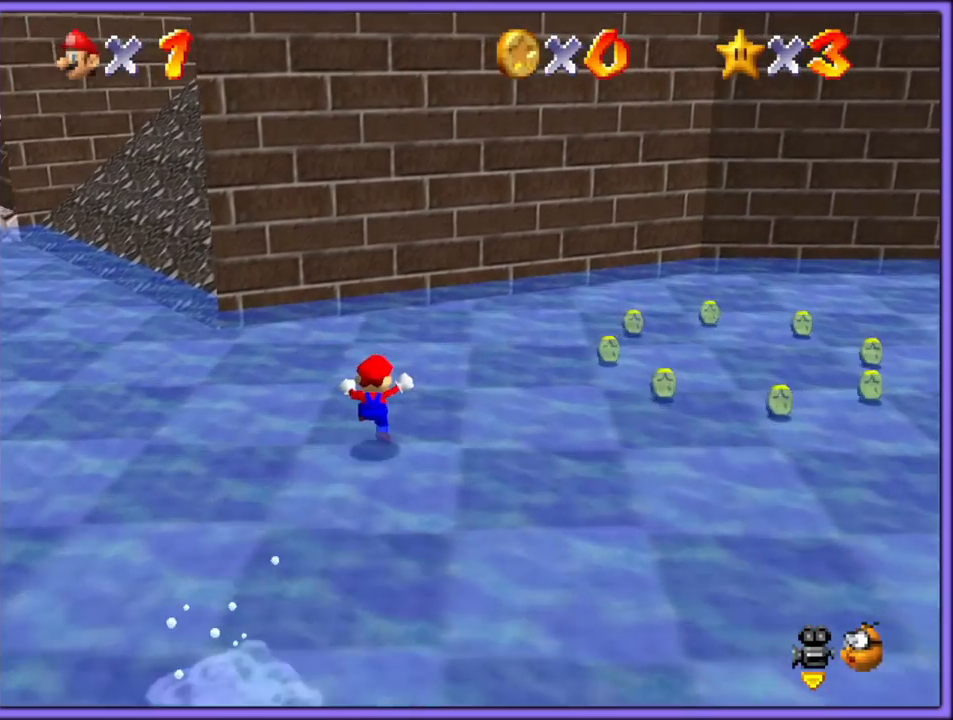
{"dt_ms": 500, "buttons": [], "left_stick": "up-left", "button_events": [[233, "B", "down"], [383, "B", "up"]]}
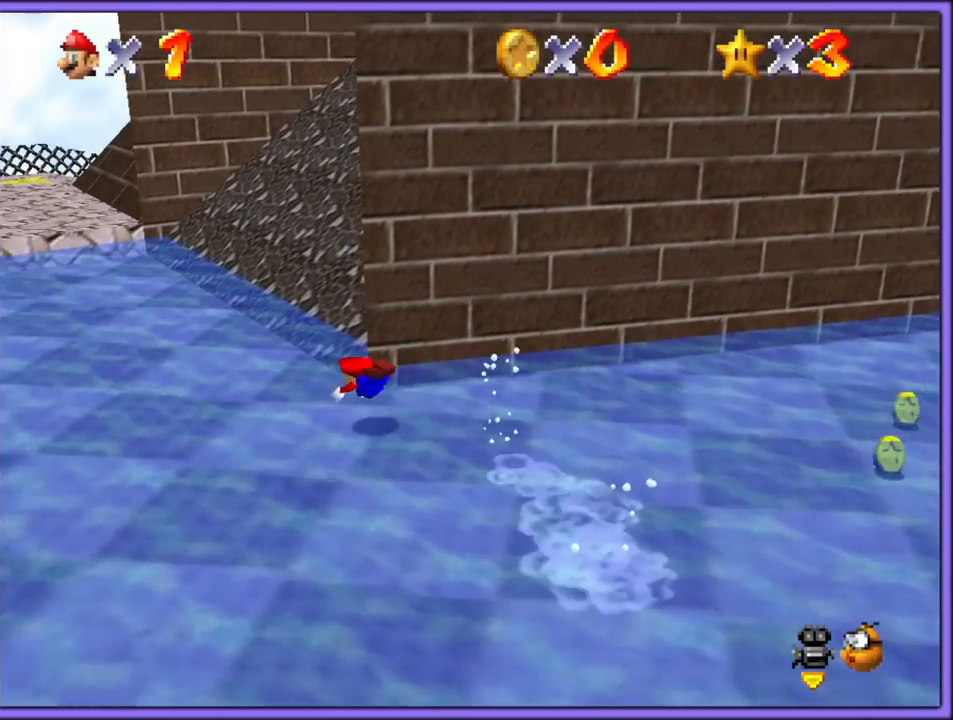
{"dt_ms": 500, "buttons": [], "left_stick": "up-left", "button_events": [[100, "A", "down"], [133, "B", "down"], [217, "A", "up"], [250, "B", "up"]]}
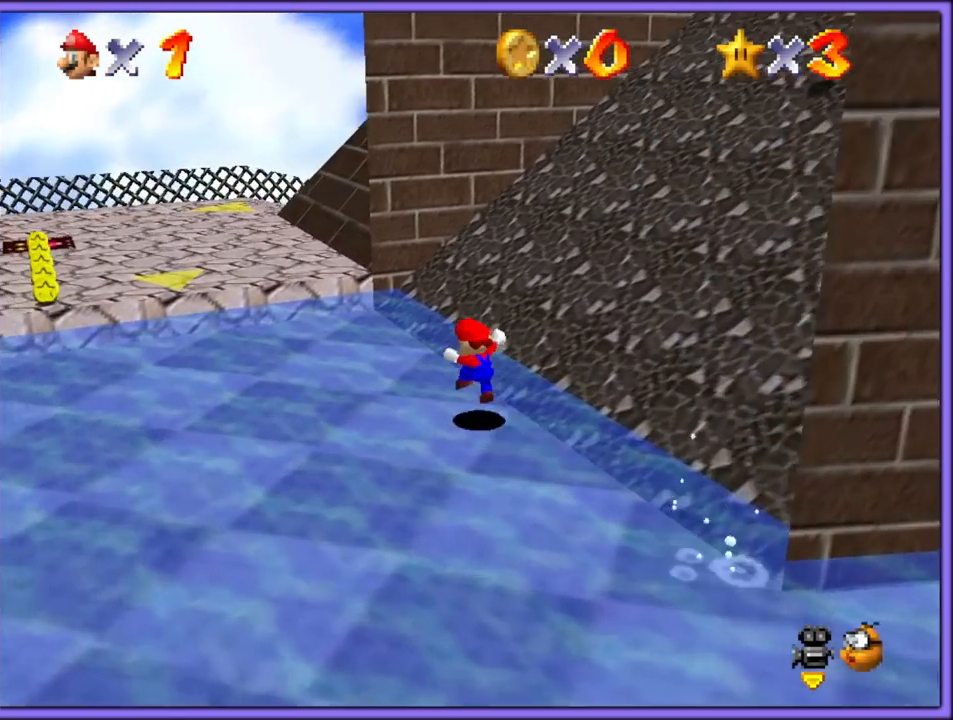
{"dt_ms": 500, "buttons": [], "left_stick": "left", "button_events": [[200, "A", "down"], [317, "A", "up"], [367, "B", "down"], [500, "B", "up"]]}
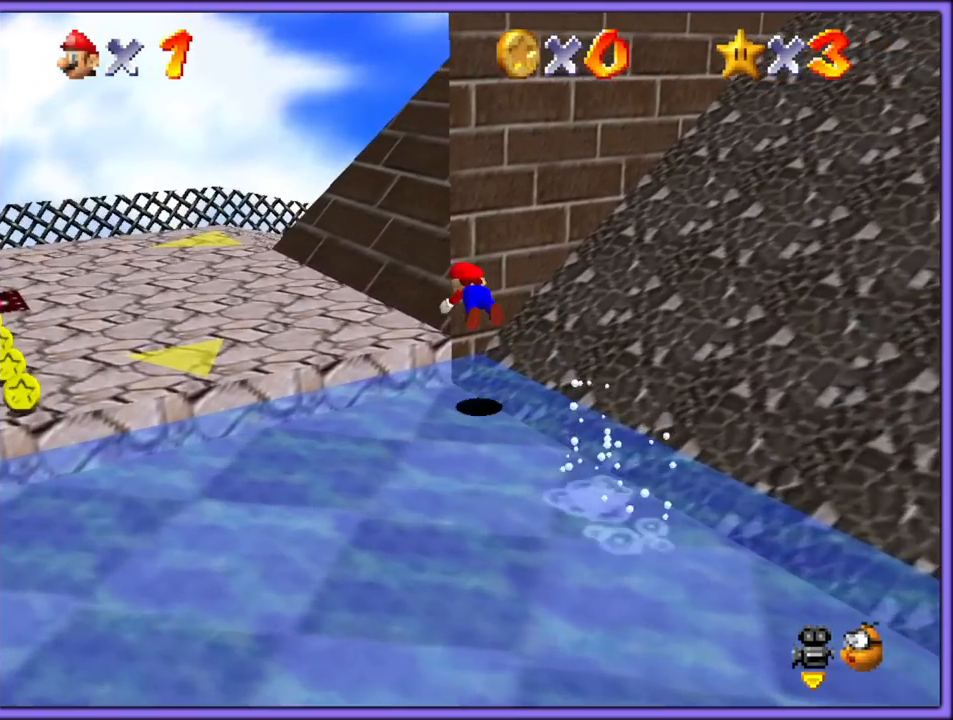
{"dt_ms": 500, "buttons": ["A"], "left_stick": "left", "button_events": [[417, "A", "down"]]}
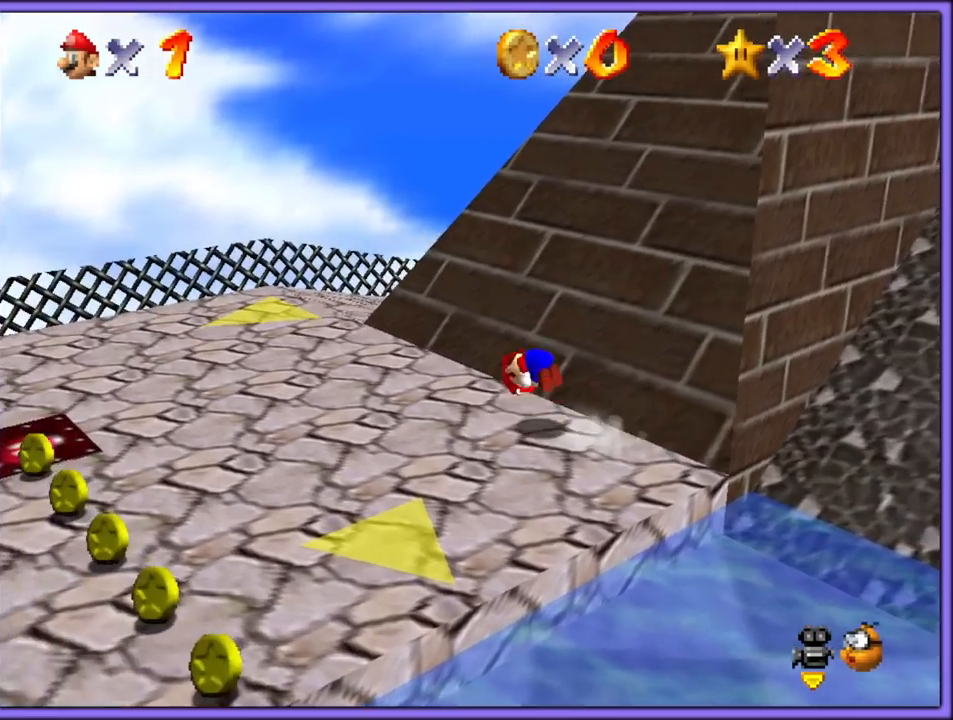
{"dt_ms": 500, "buttons": [], "left_stick": "up-left", "button_events": [[33, "A", "up"]]}
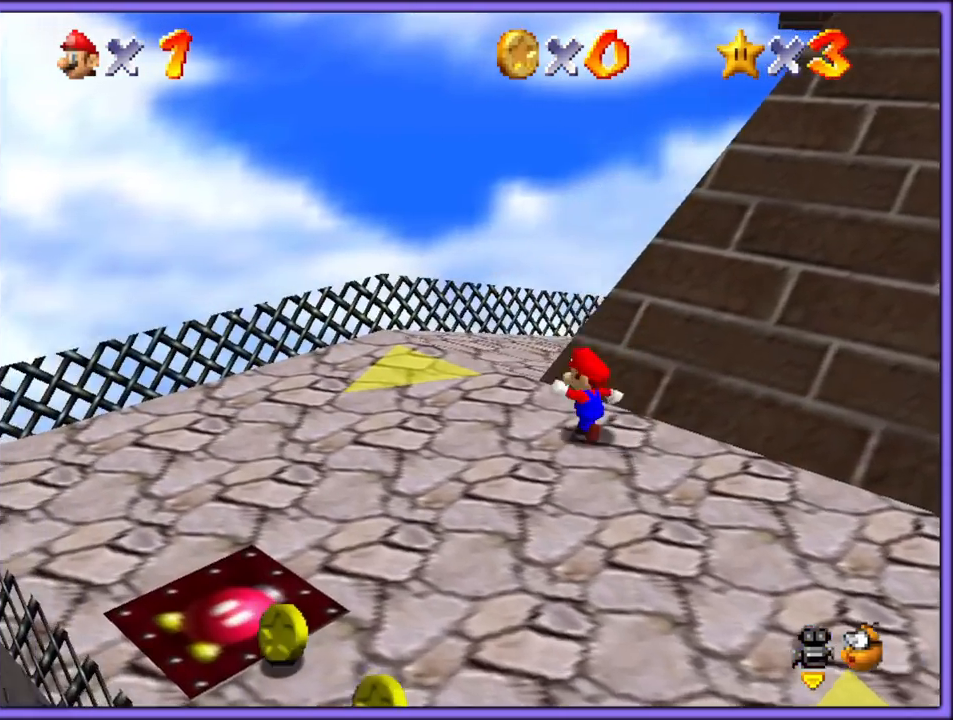
{"dt_ms": 500, "buttons": [], "left_stick": "up", "button_events": []}
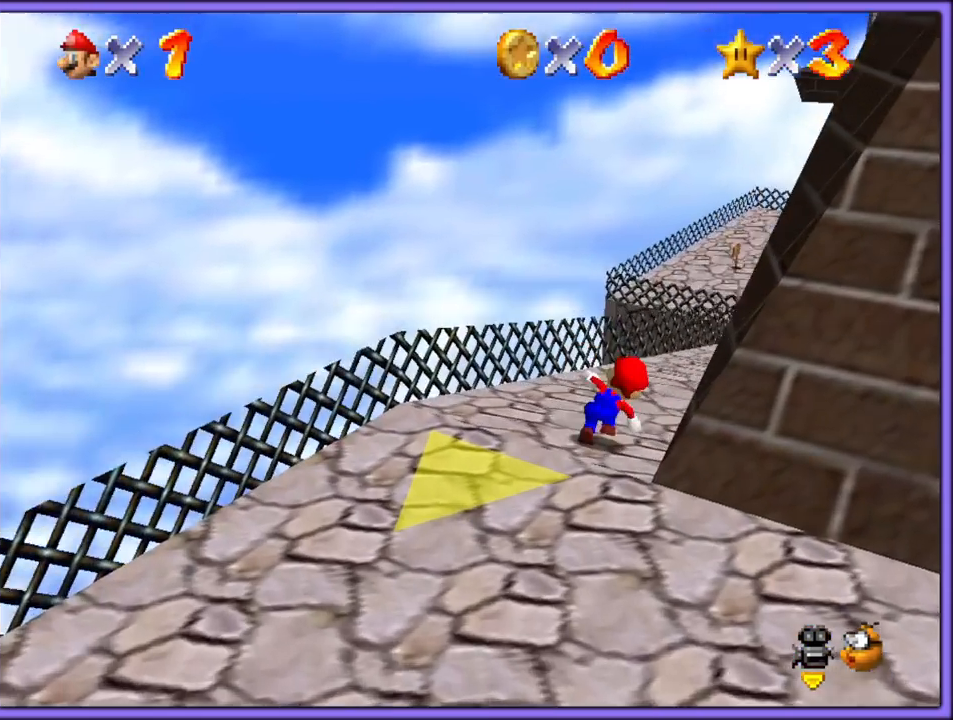
{"dt_ms": 500, "buttons": [], "left_stick": "up", "button_events": [[183, "B", "down"], [267, "B", "up"], [367, "C_LEFT", "down"], [483, "C_LEFT", "up"]]}